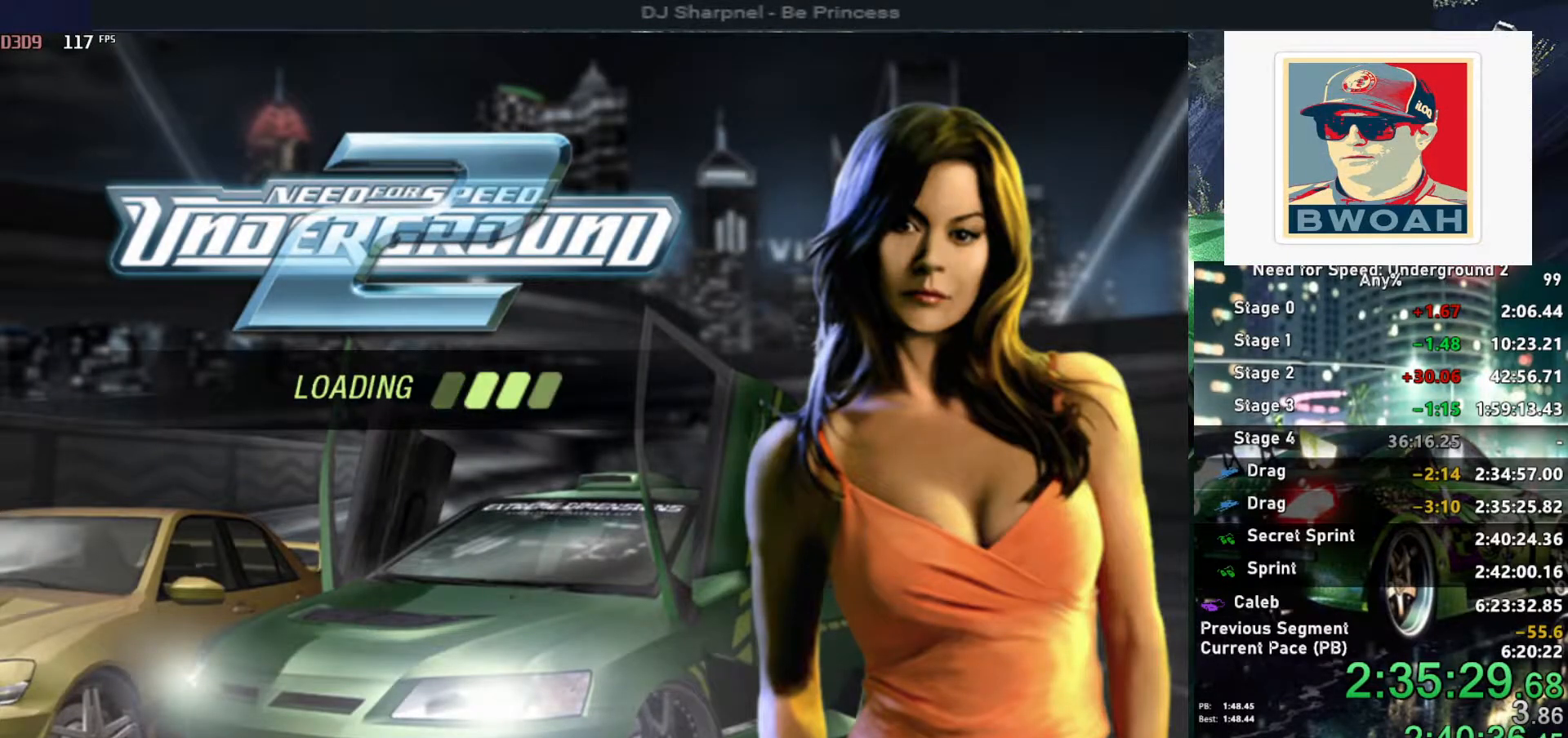
Gameplay with keyboard; each line is a JSON object with the keys held at the frame after it. "events" lists presses ("down") and releases ("up") of "alt", "ctrl", "down", "escape", "left", "r", "return", "right", "shift", "space", "super", "t", "tab", "u" and "up" between this image and that frame as [ms after this image, input, new state], when the widget could be followed in between. No other keys are recorded. Mouse input is not recorded.
{"keys": ["up"], "events": [[200, "up", "down"], [284, "up", "up"], [484, "up", "down"]]}
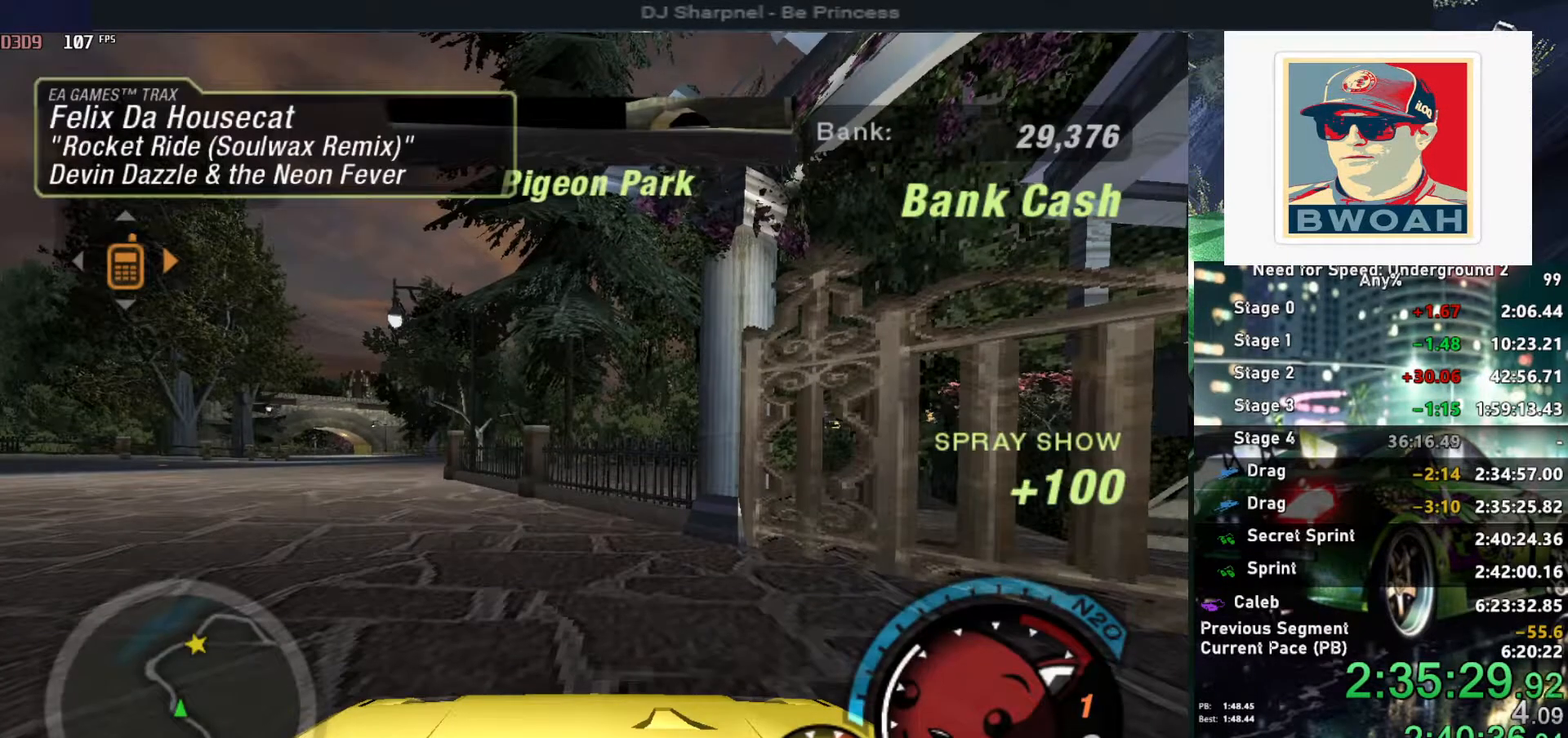
{"keys": ["left", "up"], "events": [[34, "alt", "down"], [34, "right", "down"], [67, "left", "down"], [67, "right", "up"], [117, "alt", "up"]]}
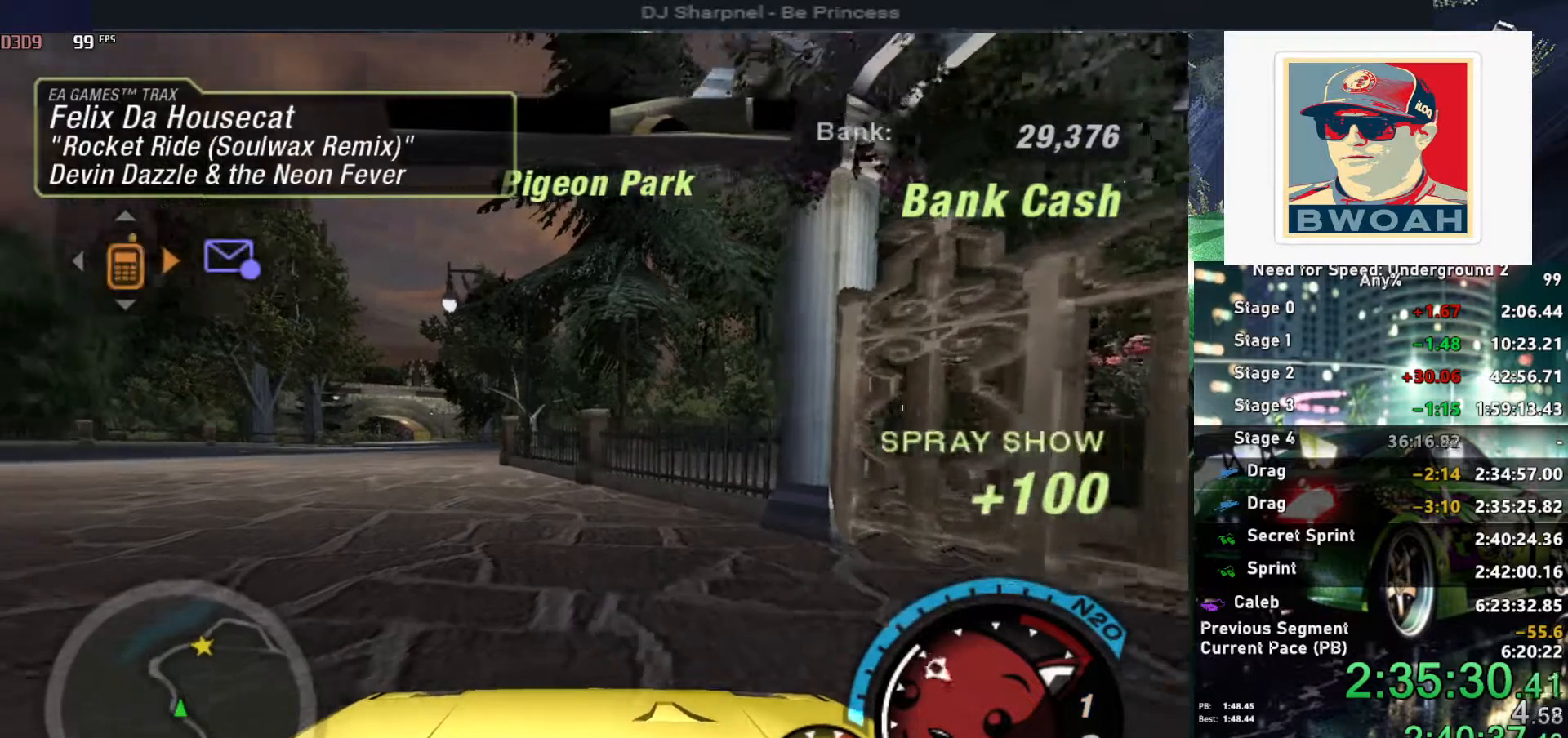
{"keys": ["u", "up"], "events": [[150, "u", "down"], [184, "left", "up"]]}
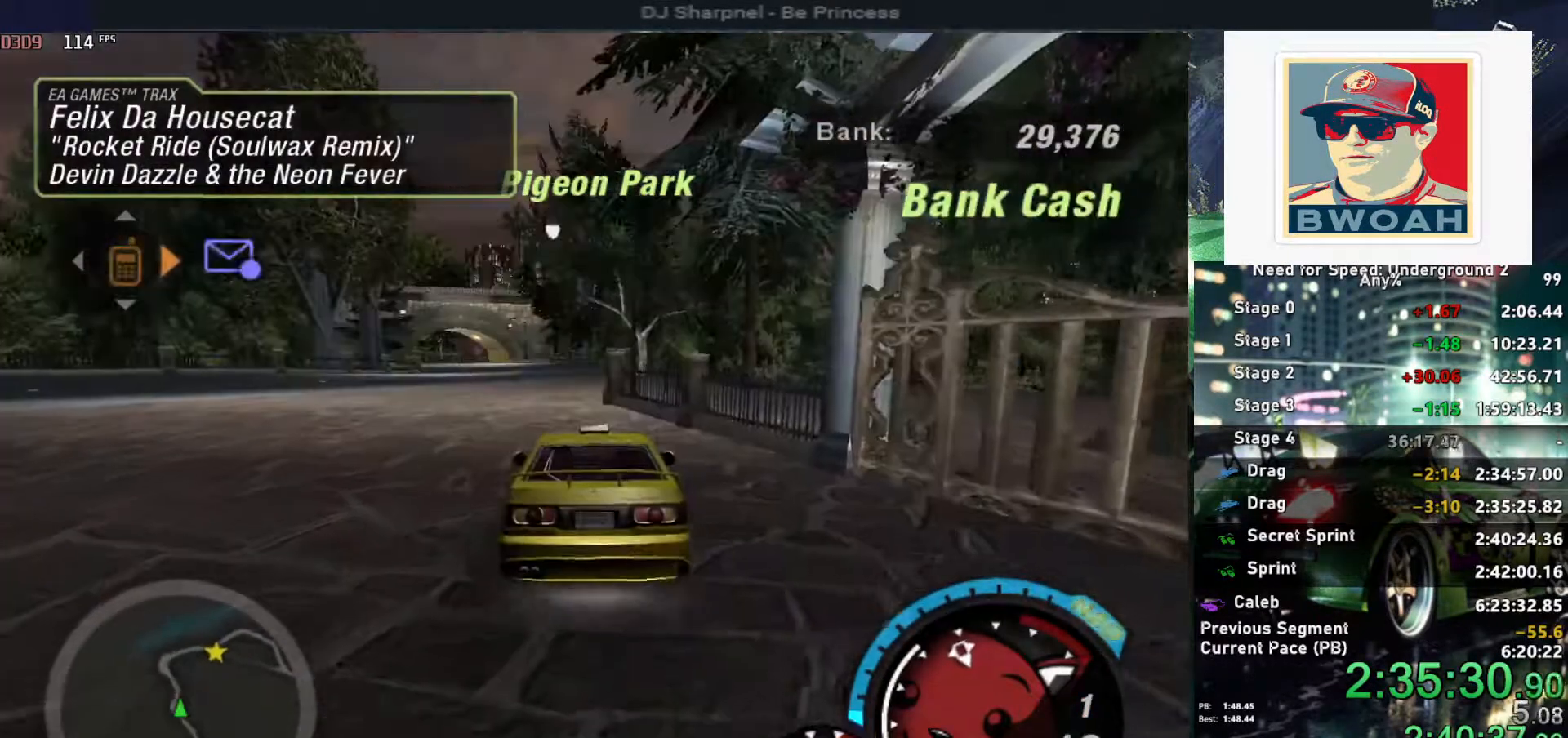
{"keys": ["left", "up"], "events": [[200, "u", "up"], [434, "left", "down"]]}
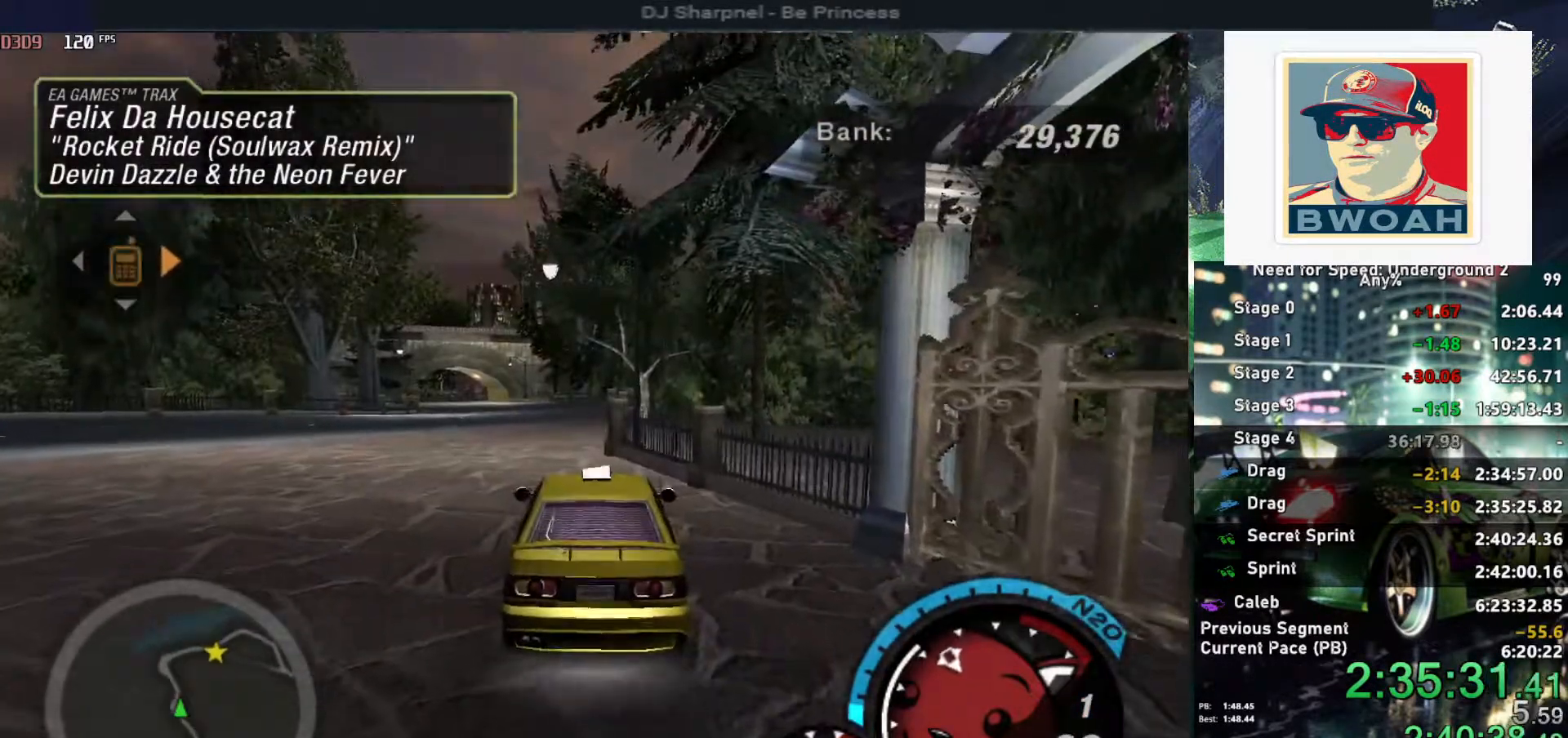
{"keys": ["up"], "events": [[67, "left", "up"], [217, "left", "down"], [350, "left", "up"]]}
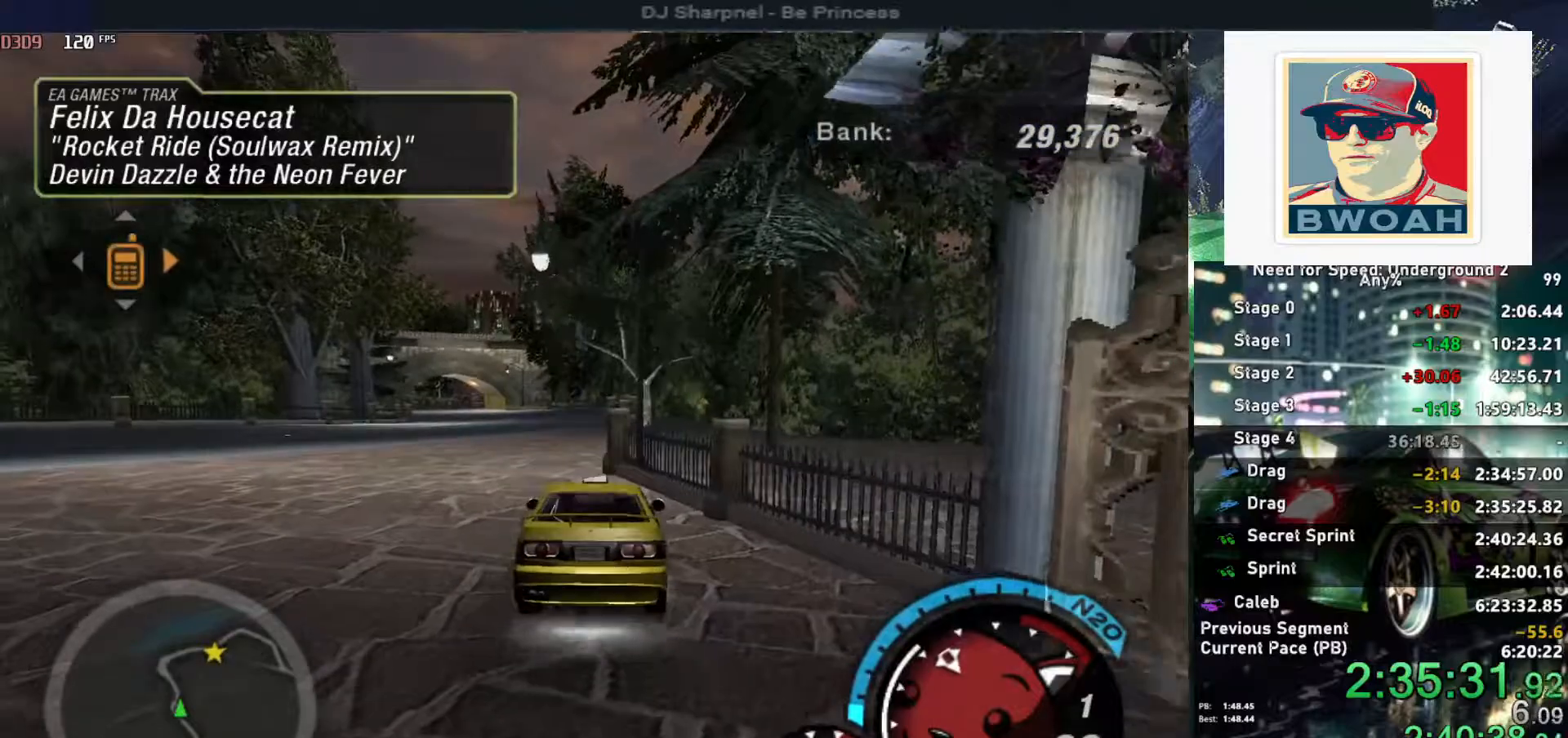
{"keys": ["up"], "events": [[84, "left", "down"], [284, "left", "up"], [367, "left", "down"], [467, "left", "up"]]}
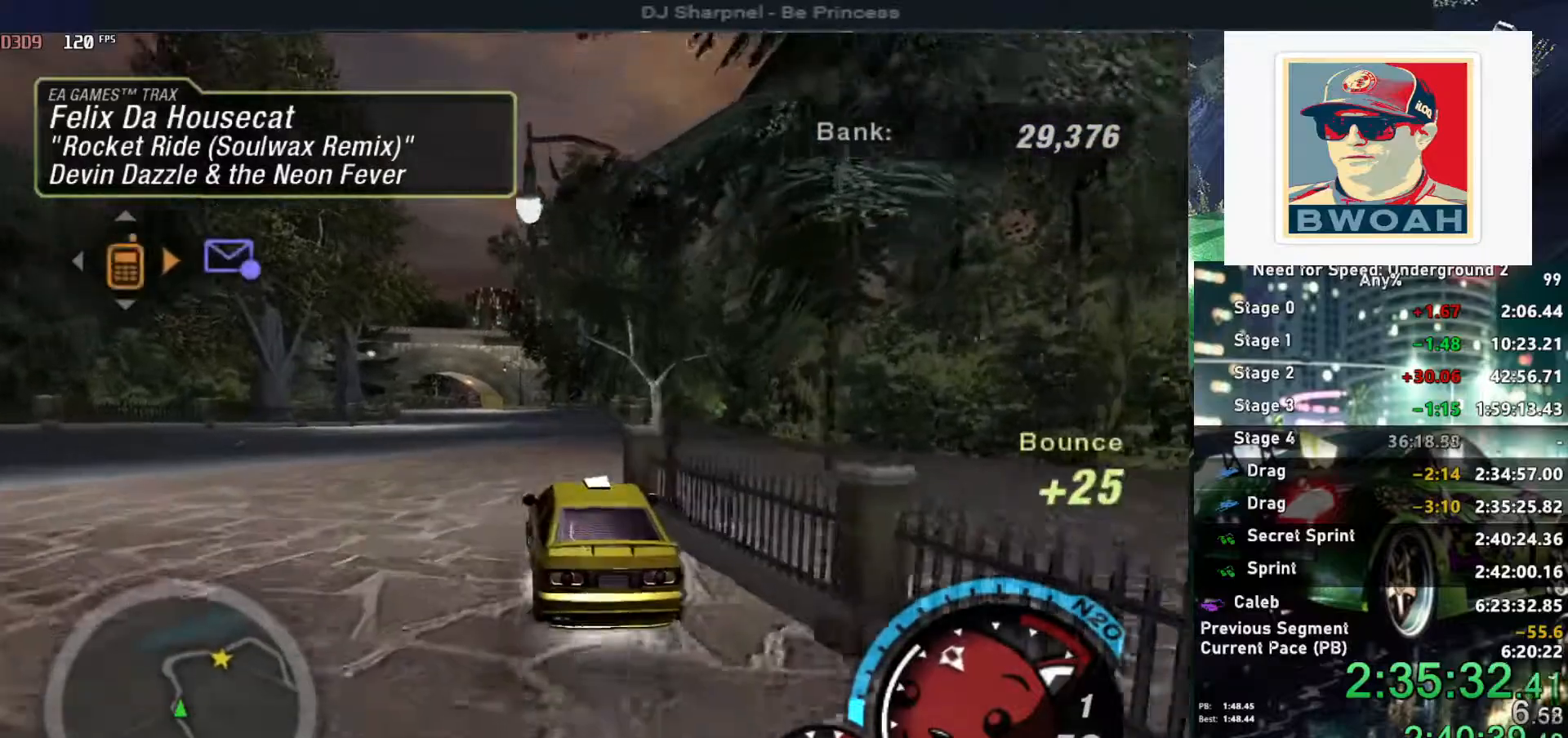
{"keys": ["alt", "up"], "events": [[17, "alt", "down"], [167, "alt", "up"], [250, "alt", "down"], [350, "alt", "up"], [434, "alt", "down"], [434, "right", "down"], [484, "right", "up"]]}
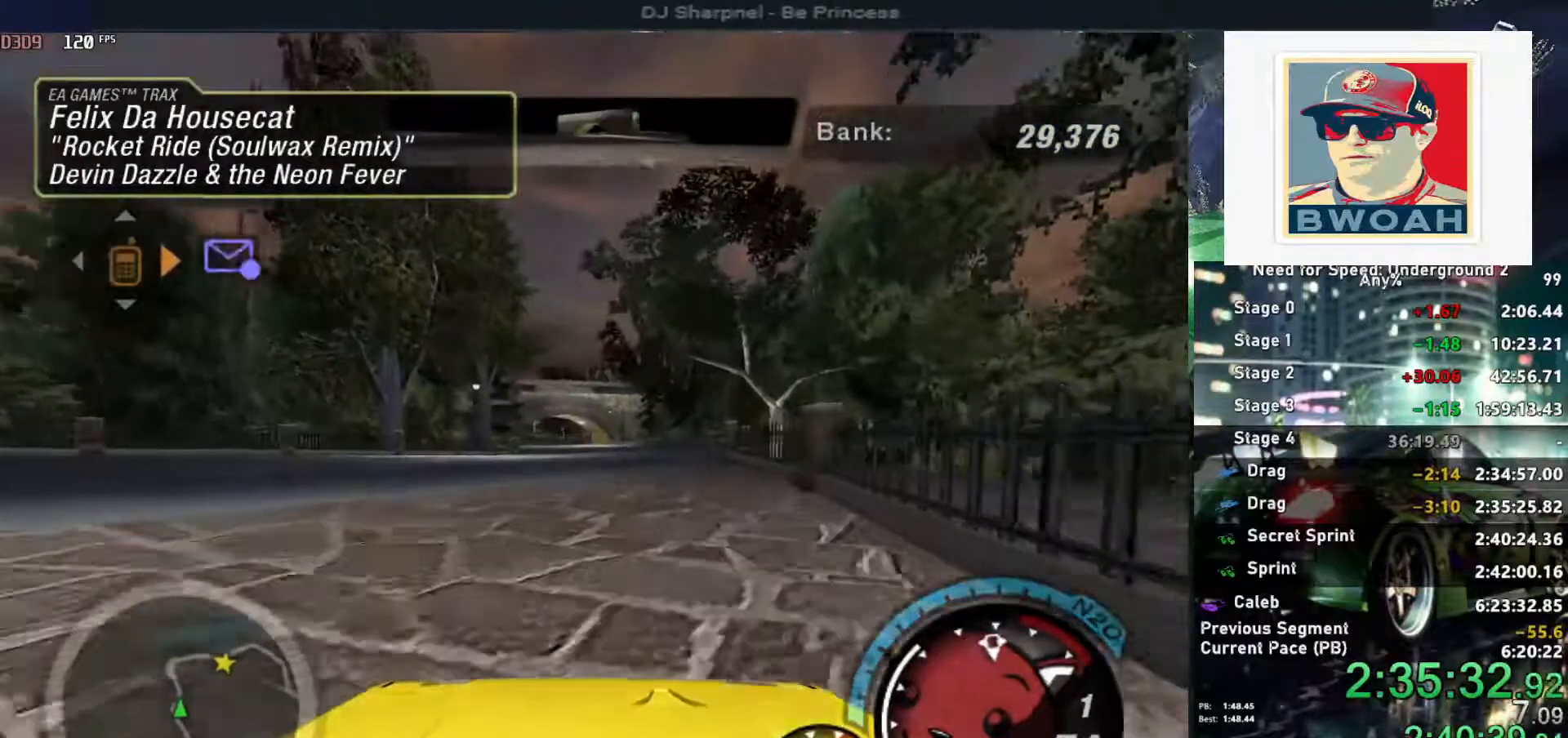
{"keys": ["alt", "up"], "events": [[84, "alt", "up"], [117, "alt", "down"], [267, "shift", "down"], [350, "shift", "up"]]}
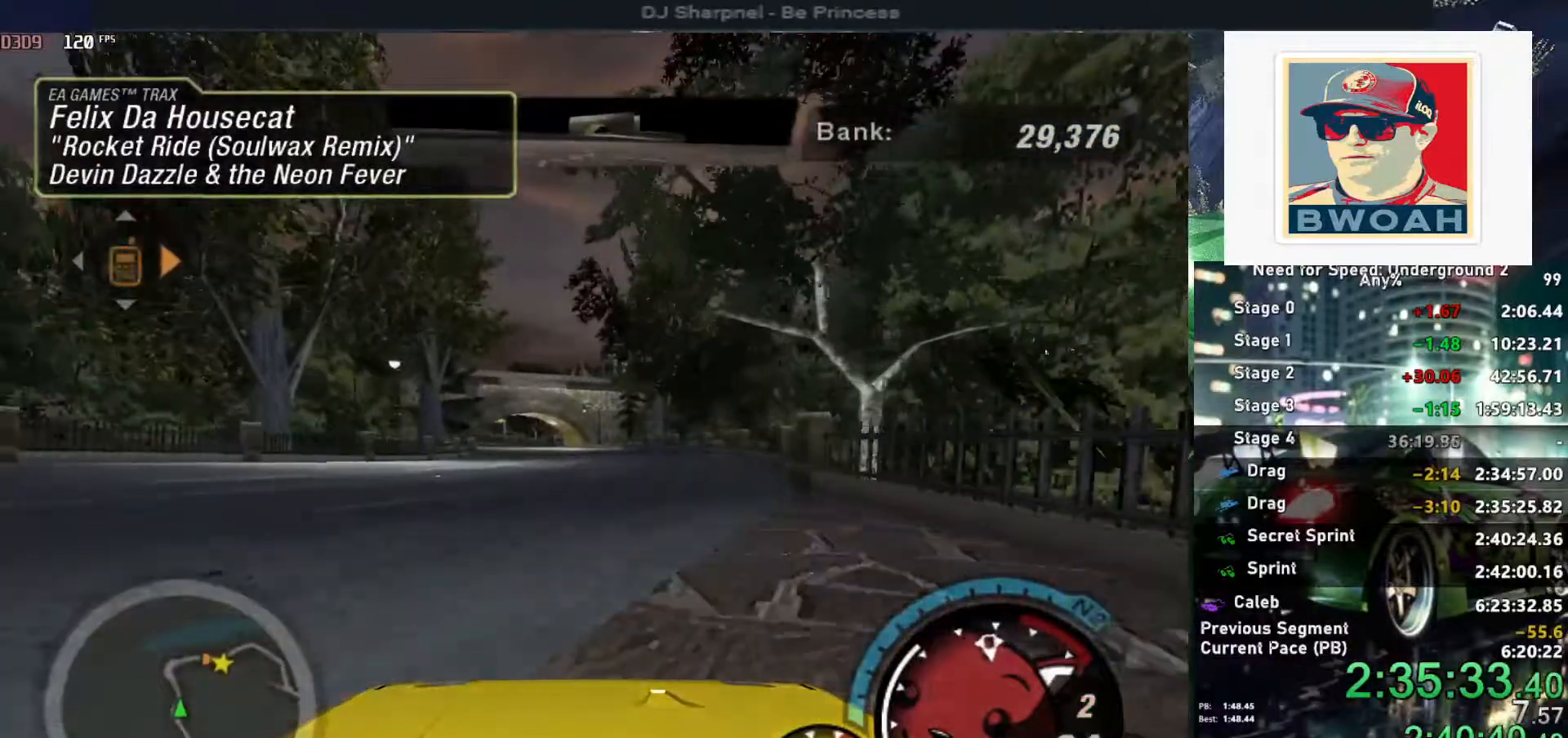
{"keys": ["alt", "up"], "events": []}
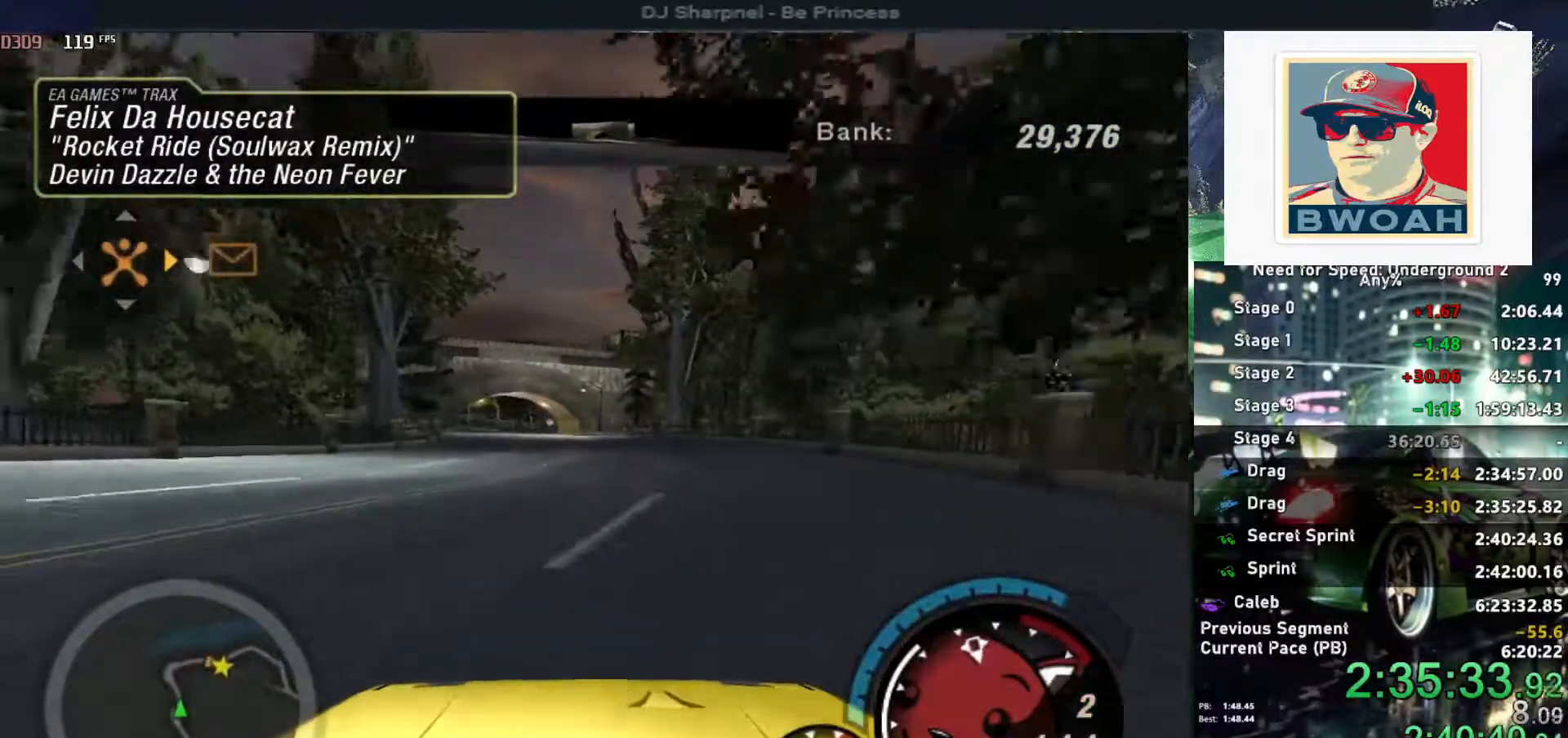
{"keys": ["alt", "up"], "events": []}
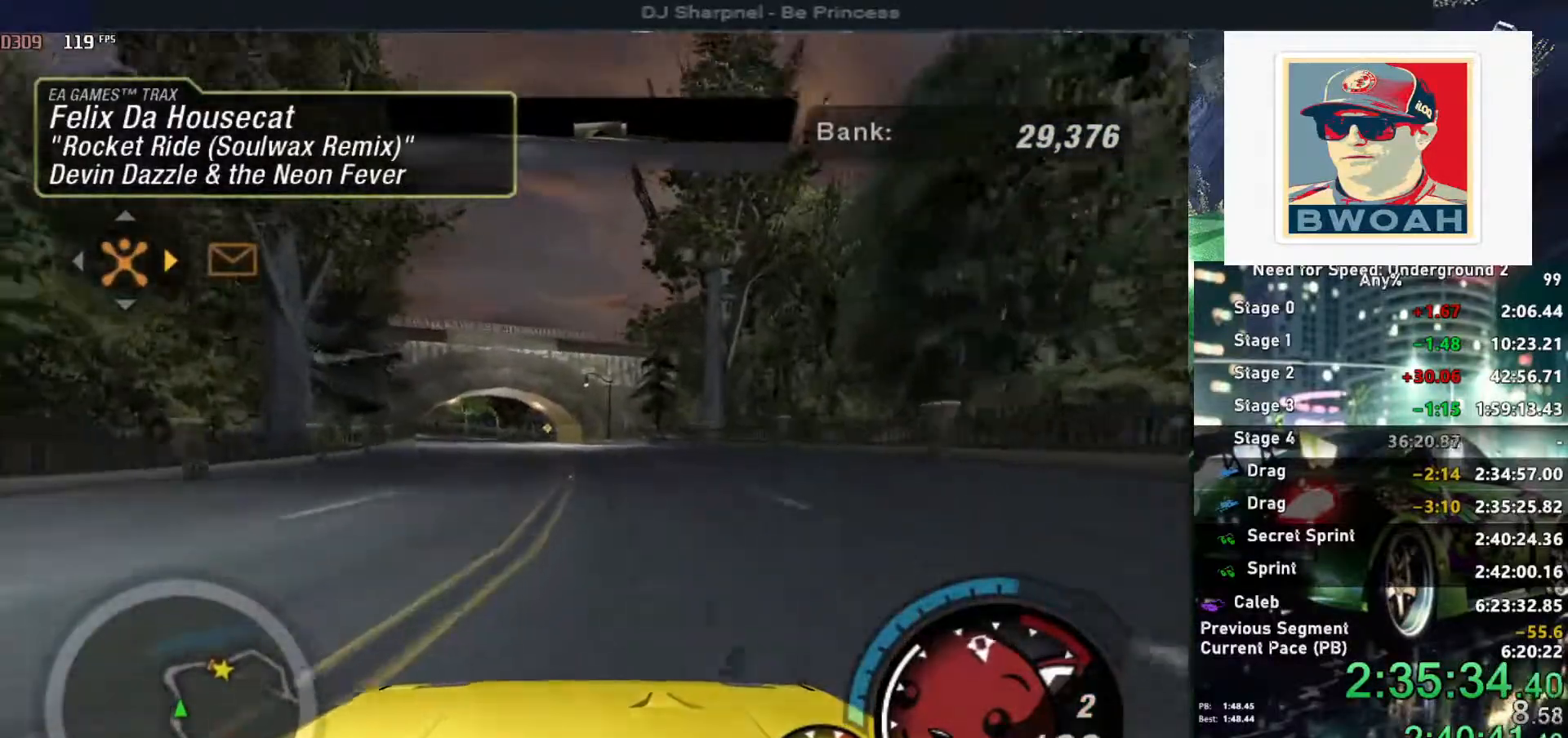
{"keys": ["up"], "events": [[300, "alt", "up"]]}
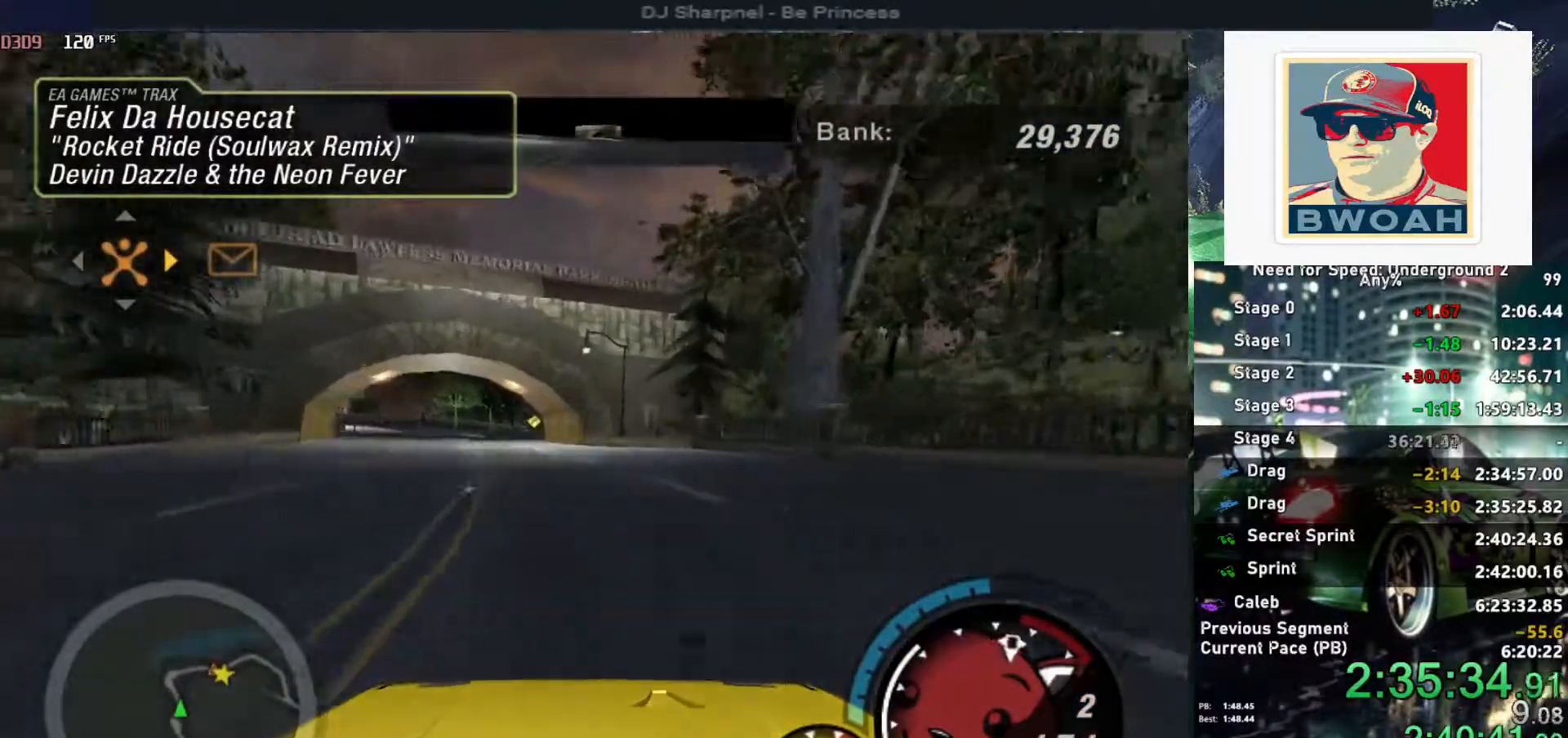
{"keys": ["up"], "events": [[100, "left", "down"], [184, "left", "up"], [334, "left", "down"], [467, "left", "up"]]}
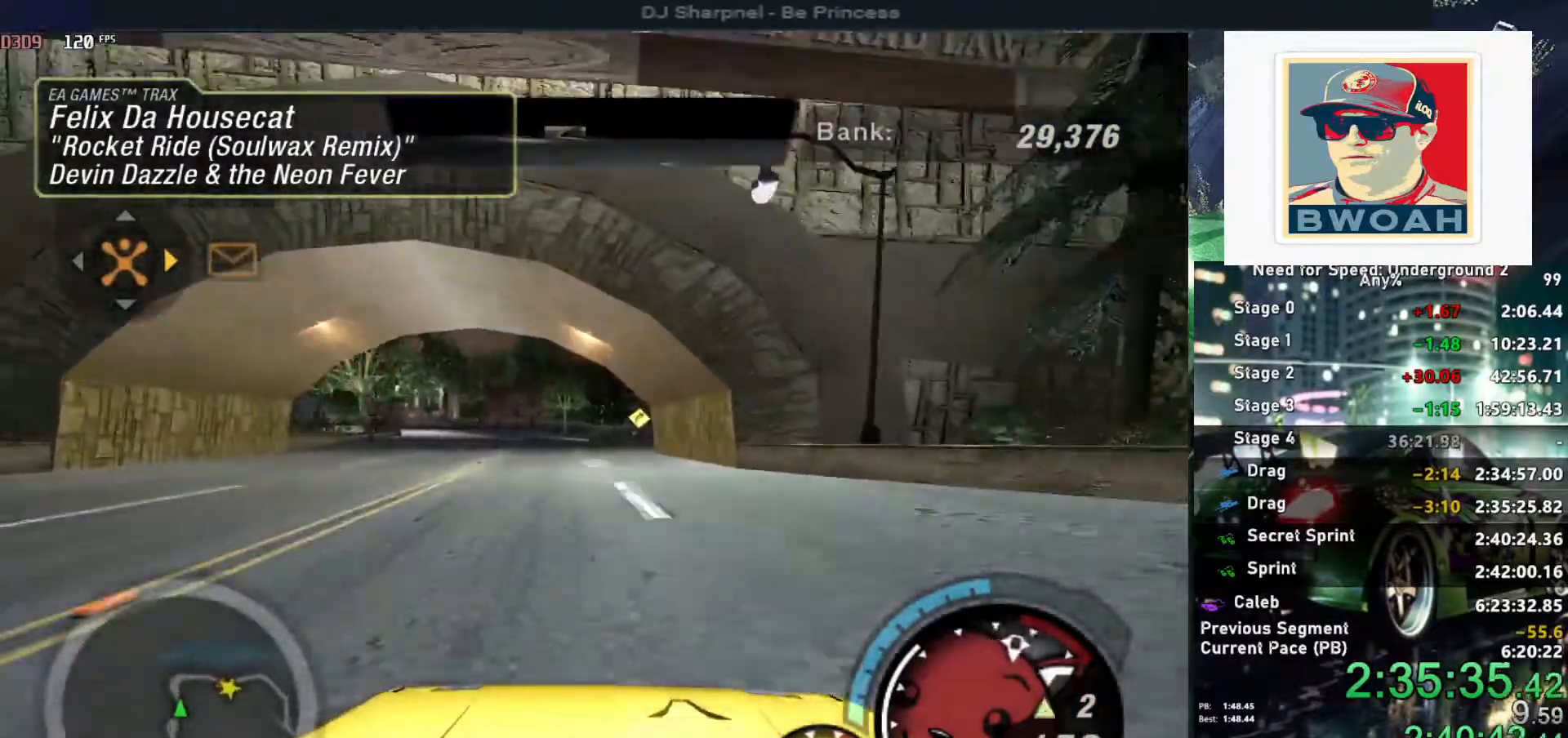
{"keys": ["up"], "events": [[50, "left", "down"], [150, "shift", "down"], [200, "left", "up"], [250, "shift", "up"]]}
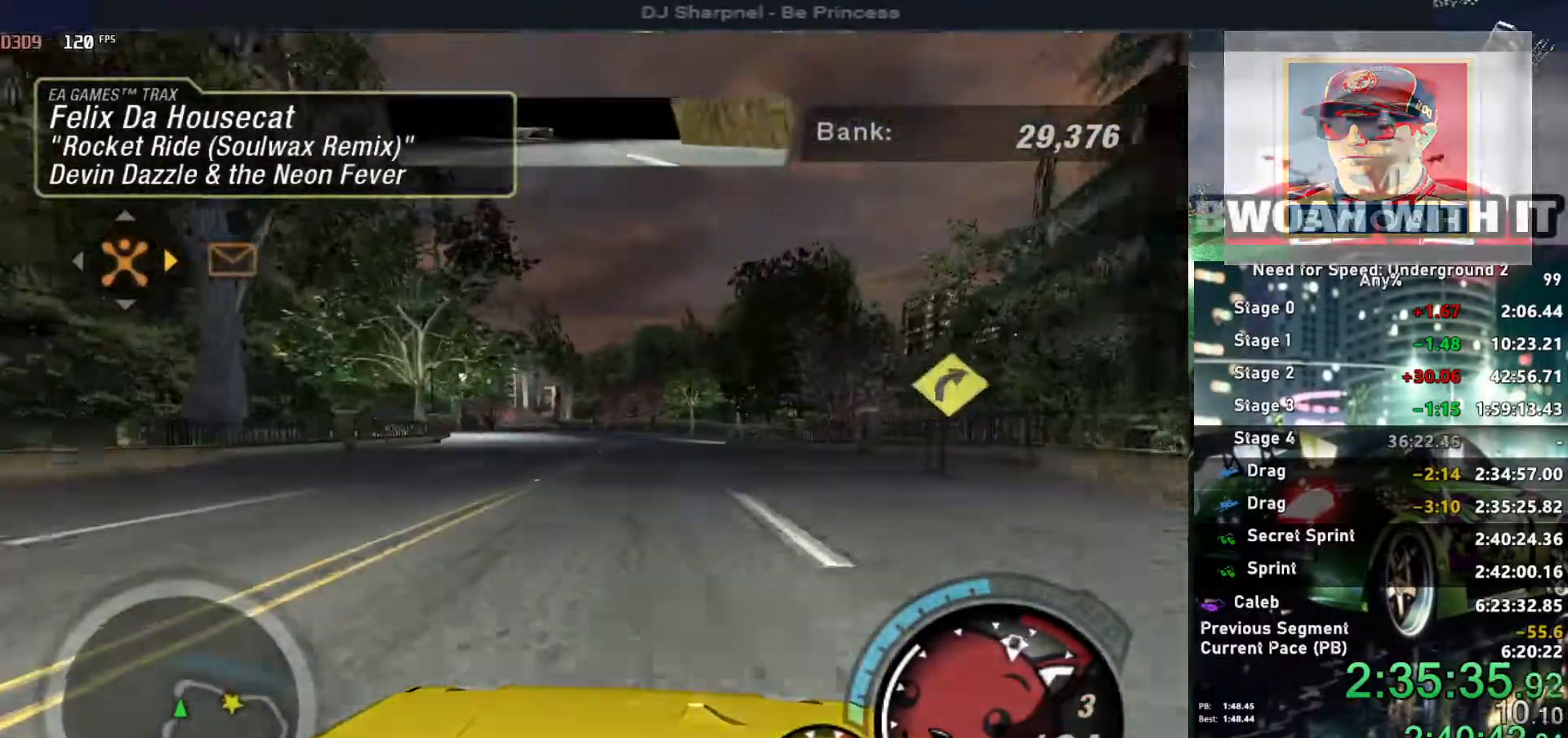
{"keys": ["up"], "events": [[217, "right", "down"], [300, "right", "up"]]}
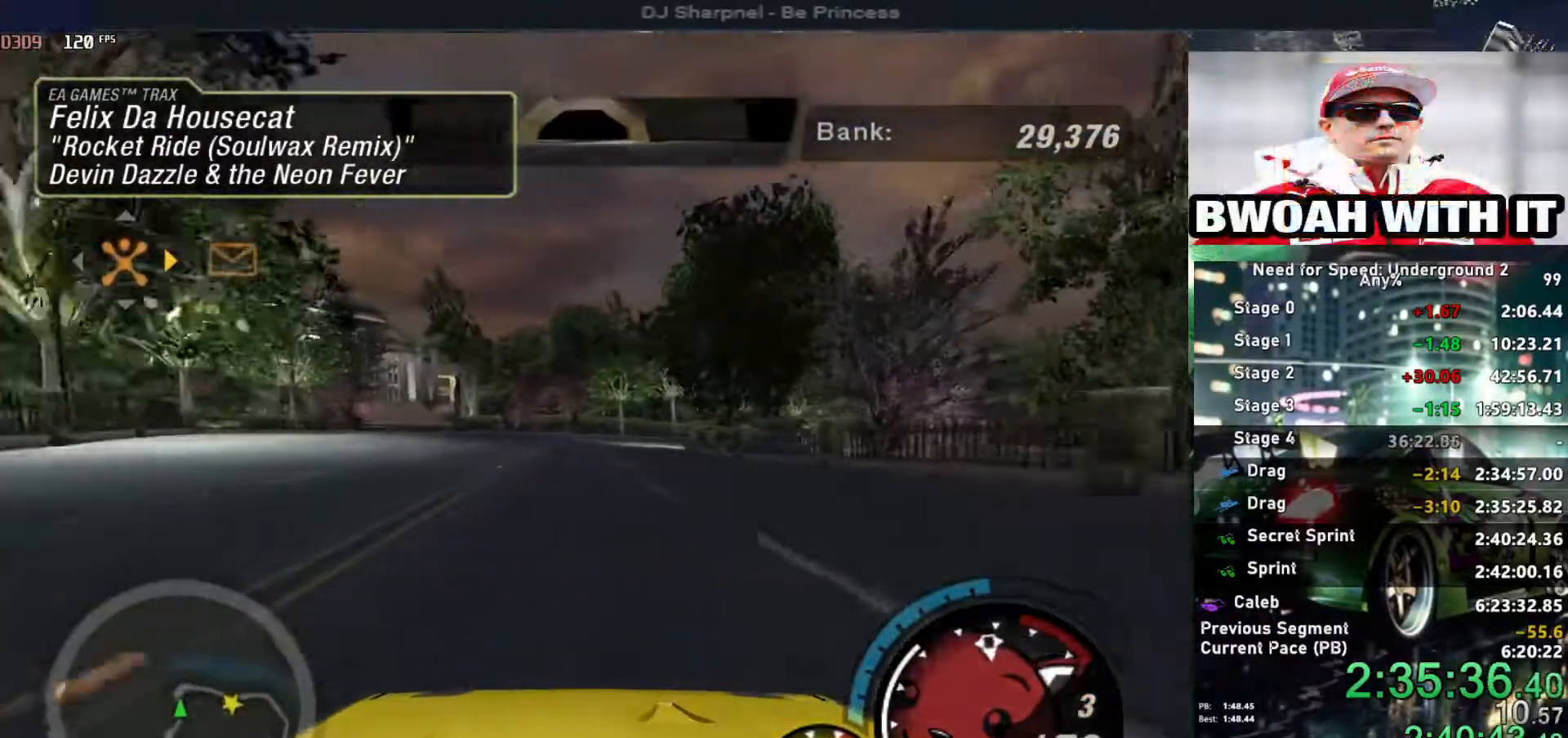
{"keys": ["up"], "events": []}
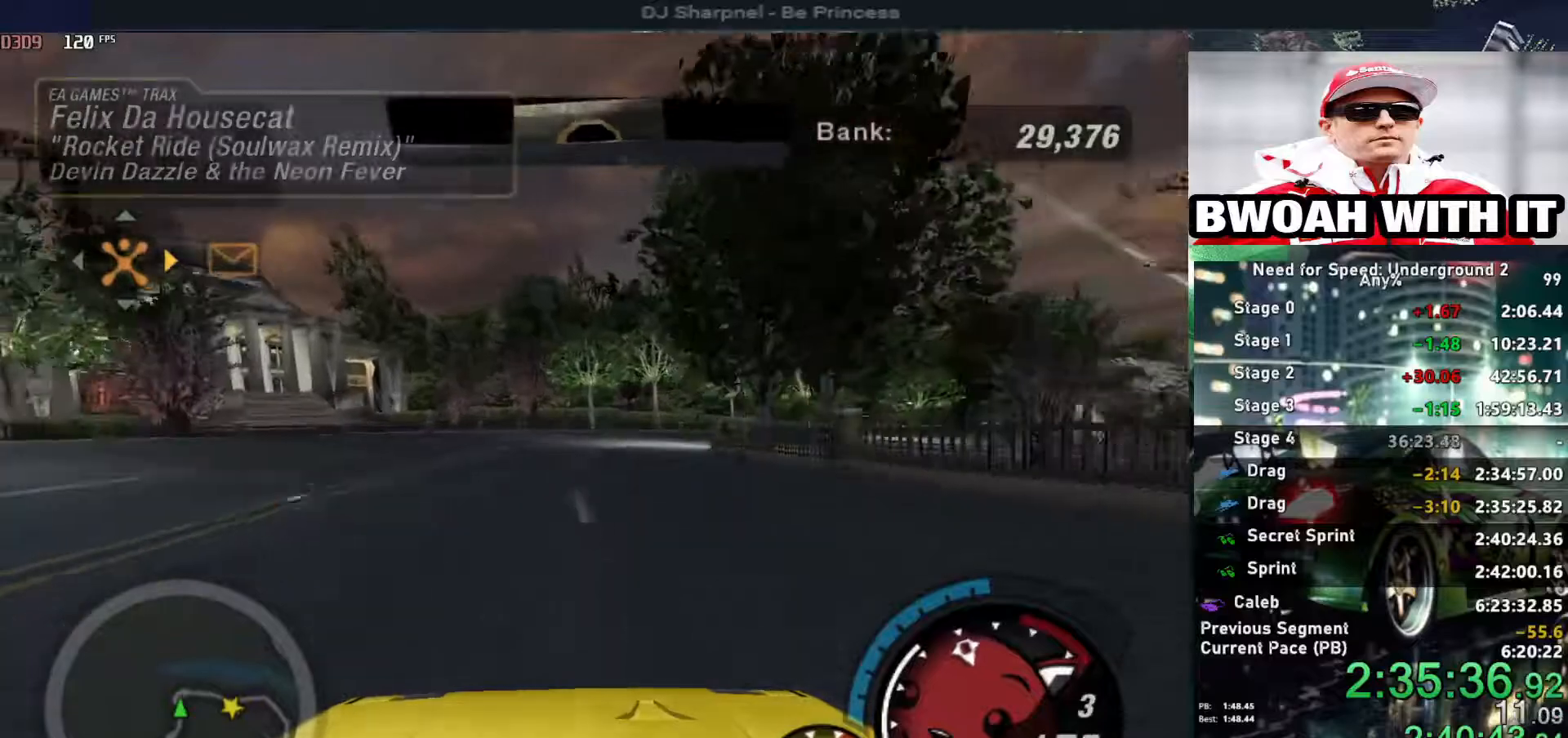
{"keys": ["right", "up"], "events": [[150, "right", "down"], [384, "right", "up"], [484, "right", "down"]]}
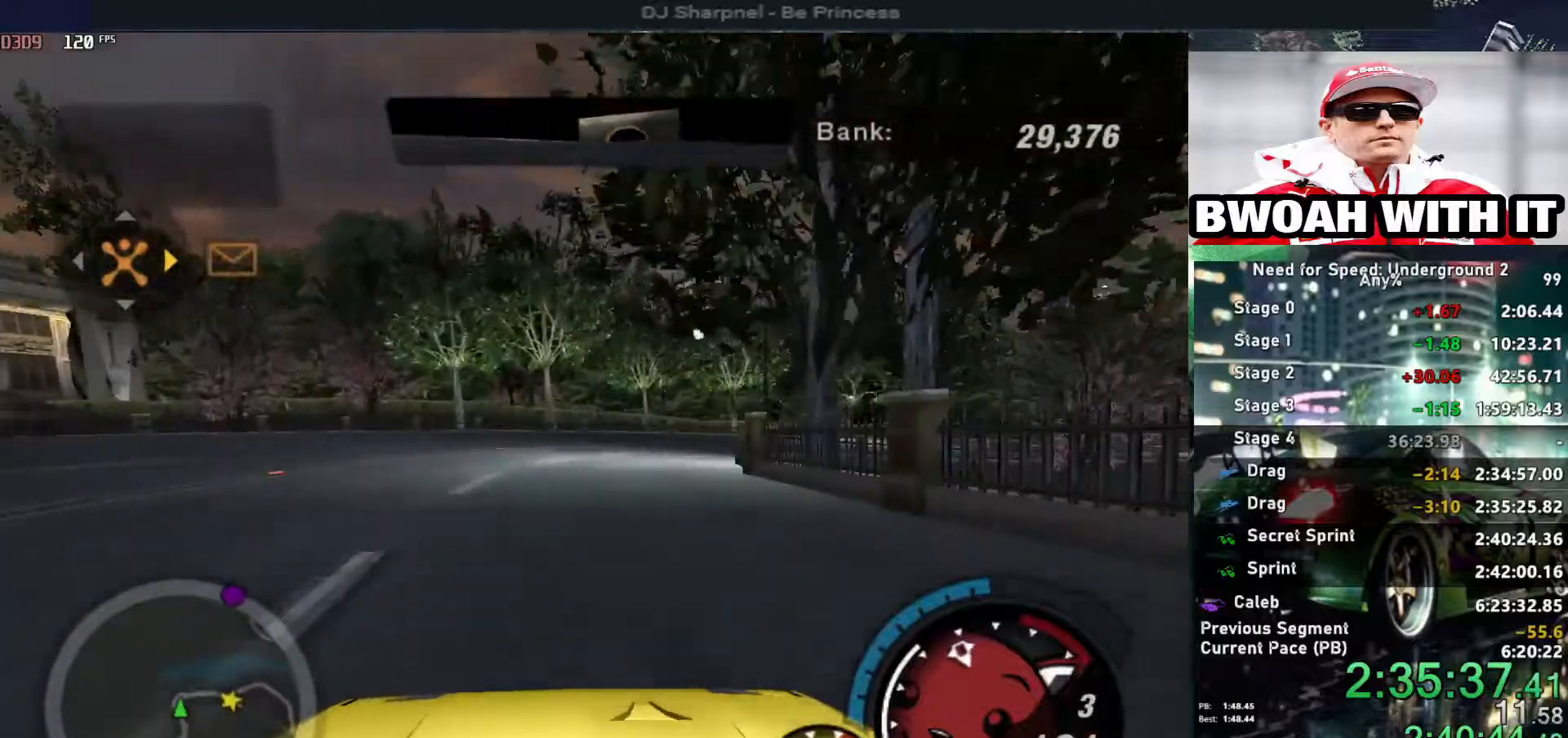
{"keys": ["right", "up"], "events": [[117, "right", "up"], [167, "right", "down"]]}
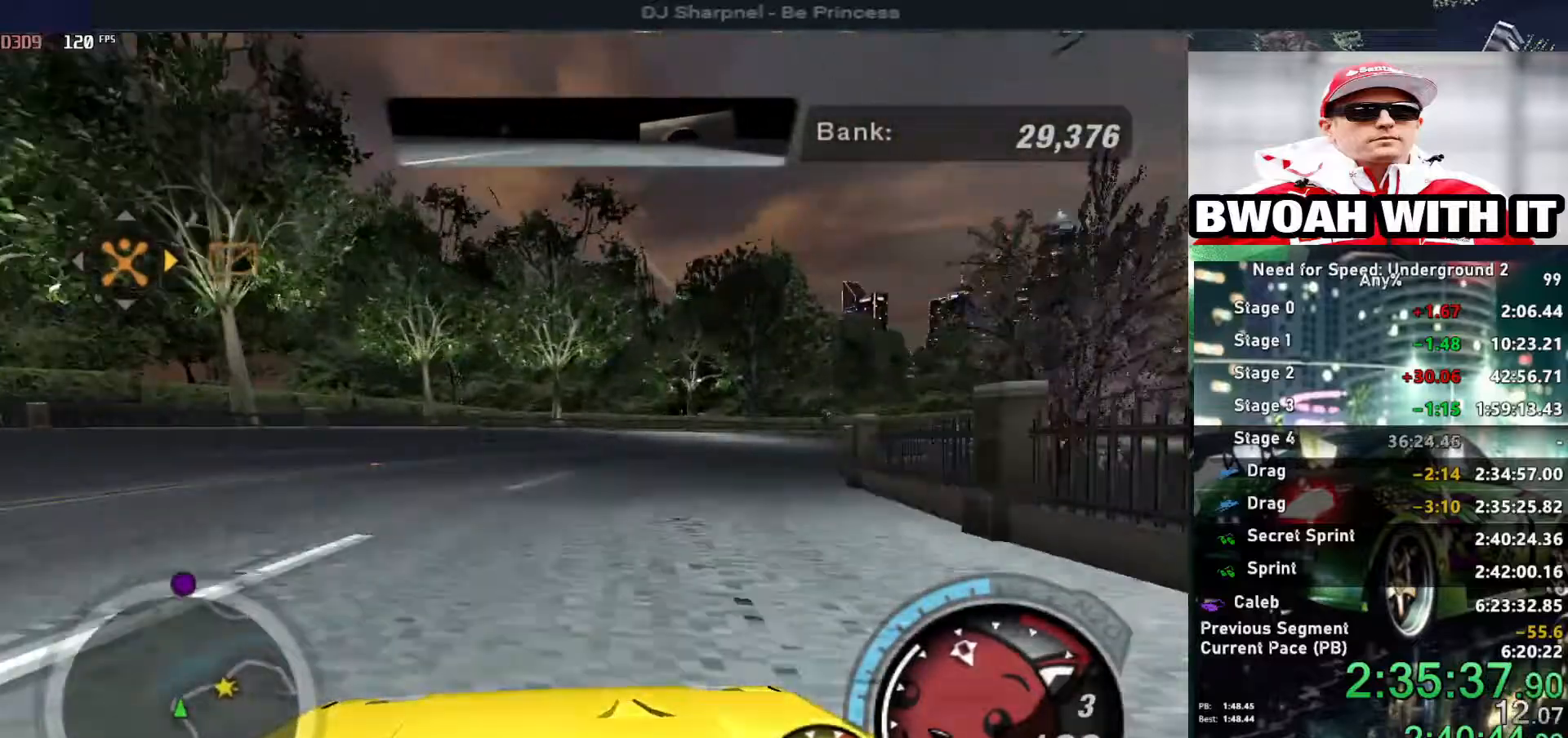
{"keys": ["right", "up"], "events": [[234, "up", "up"], [317, "up", "down"]]}
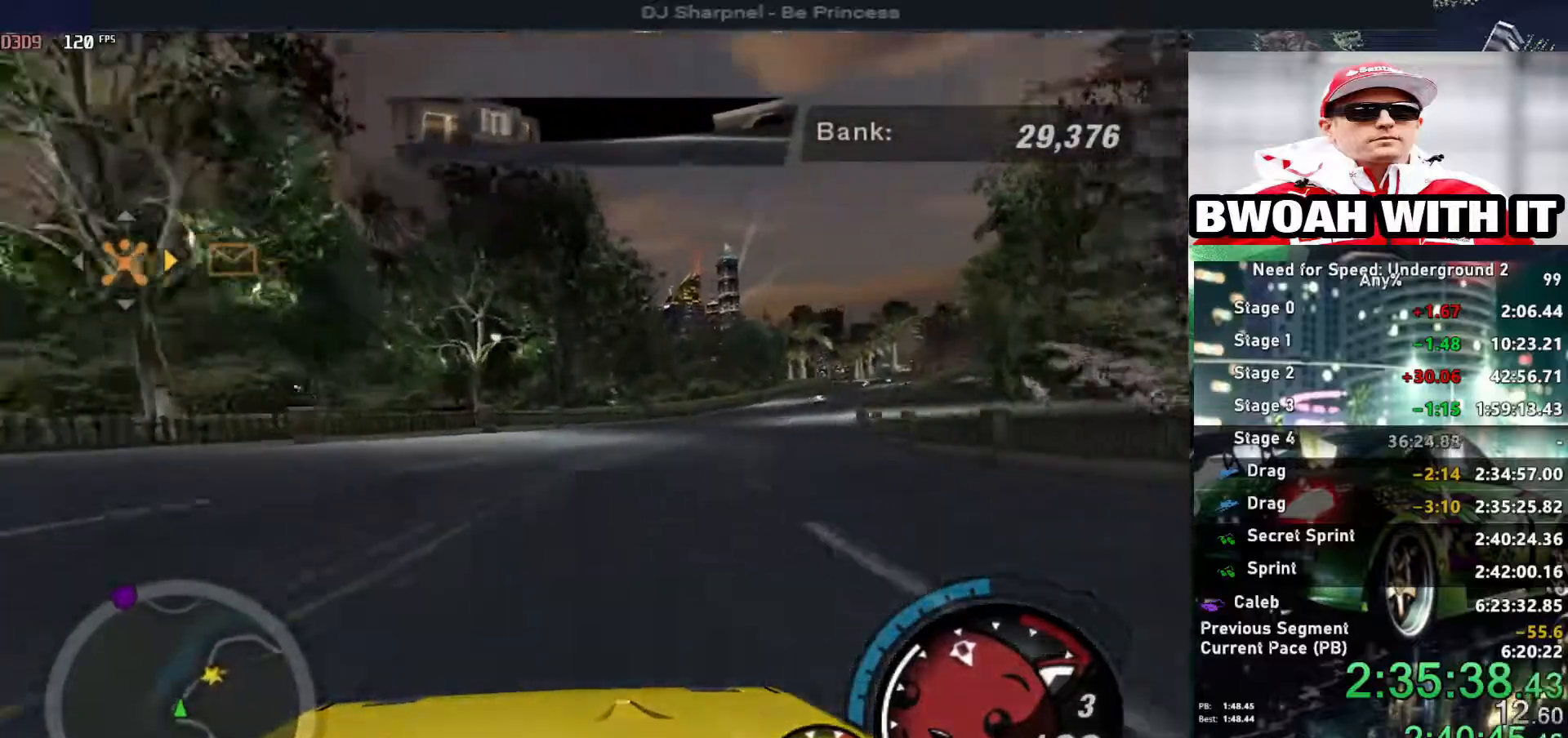
{"keys": ["up"], "events": [[350, "right", "up"]]}
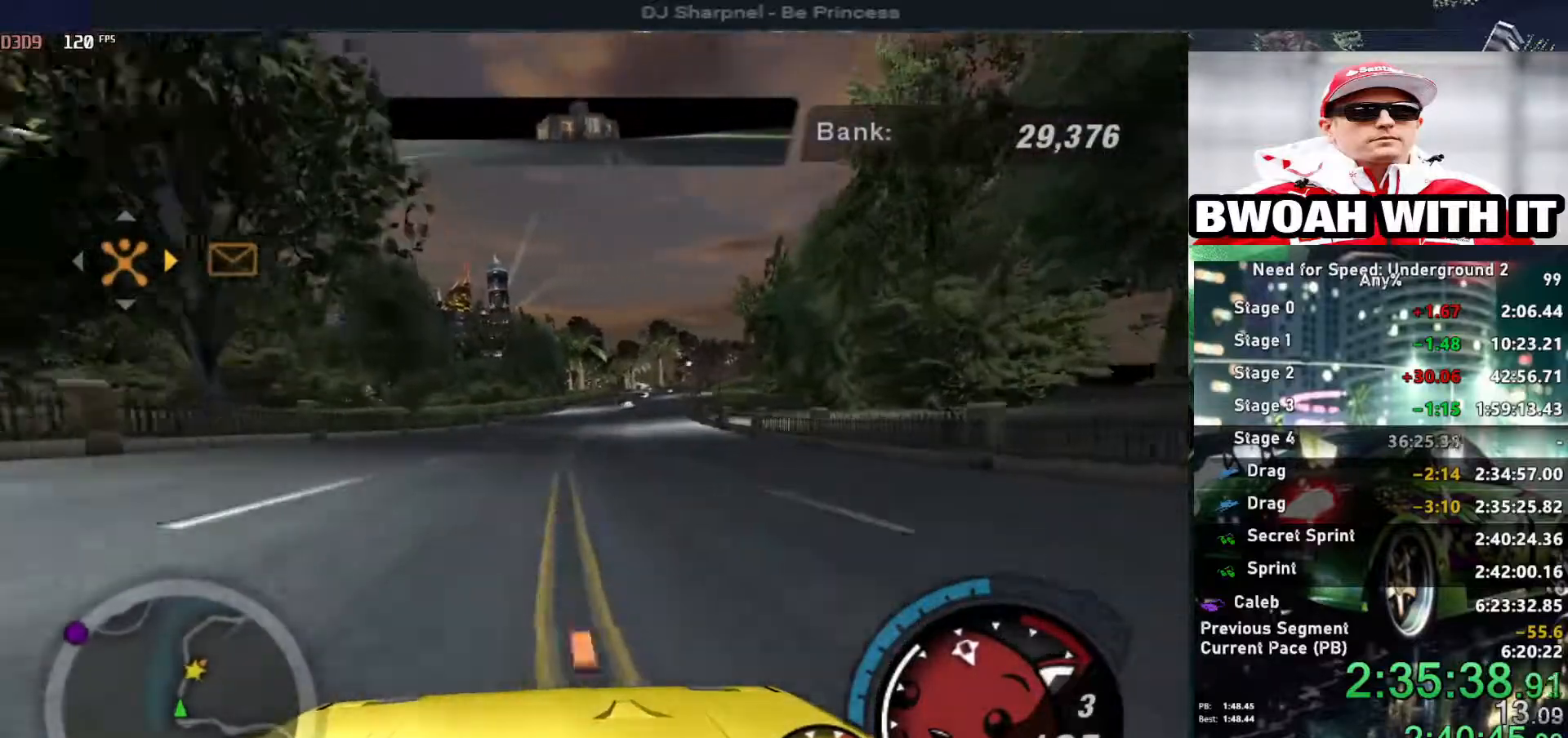
{"keys": ["left", "up"], "events": [[34, "right", "down"], [267, "right", "up"], [450, "left", "down"]]}
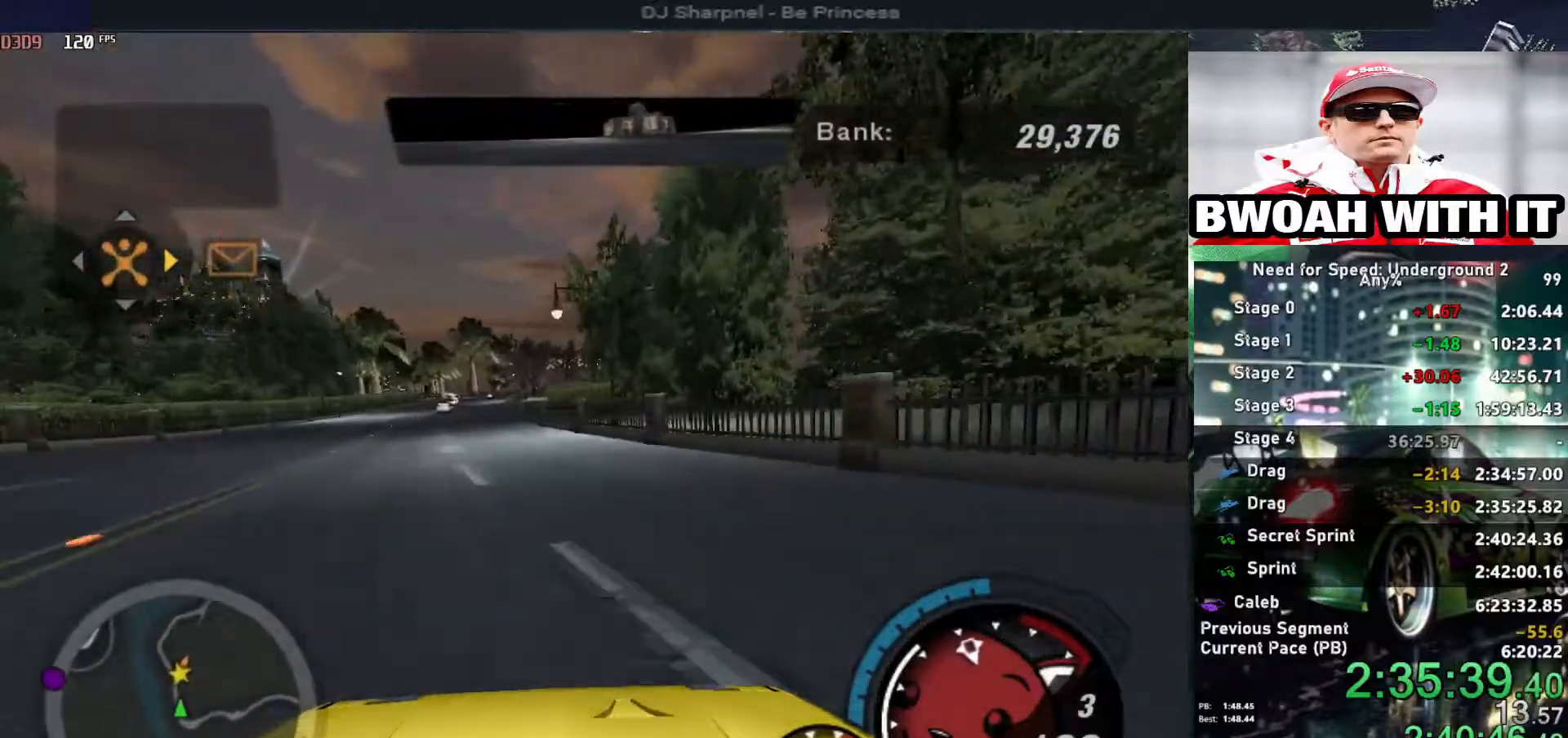
{"keys": ["left", "up"], "events": [[134, "left", "up"], [334, "right", "down"], [417, "right", "up"], [467, "left", "down"]]}
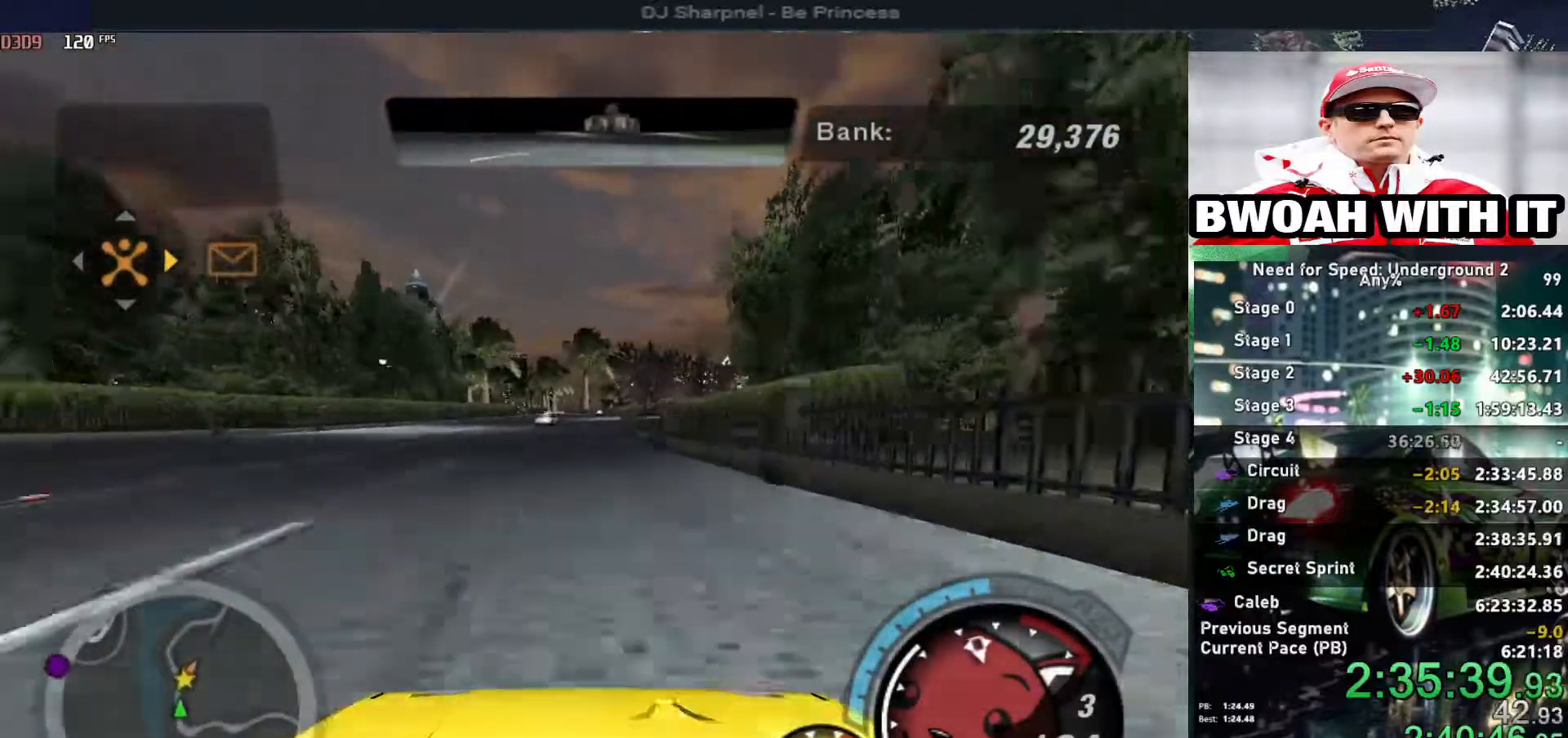
{"keys": ["up"], "events": [[100, "left", "up"]]}
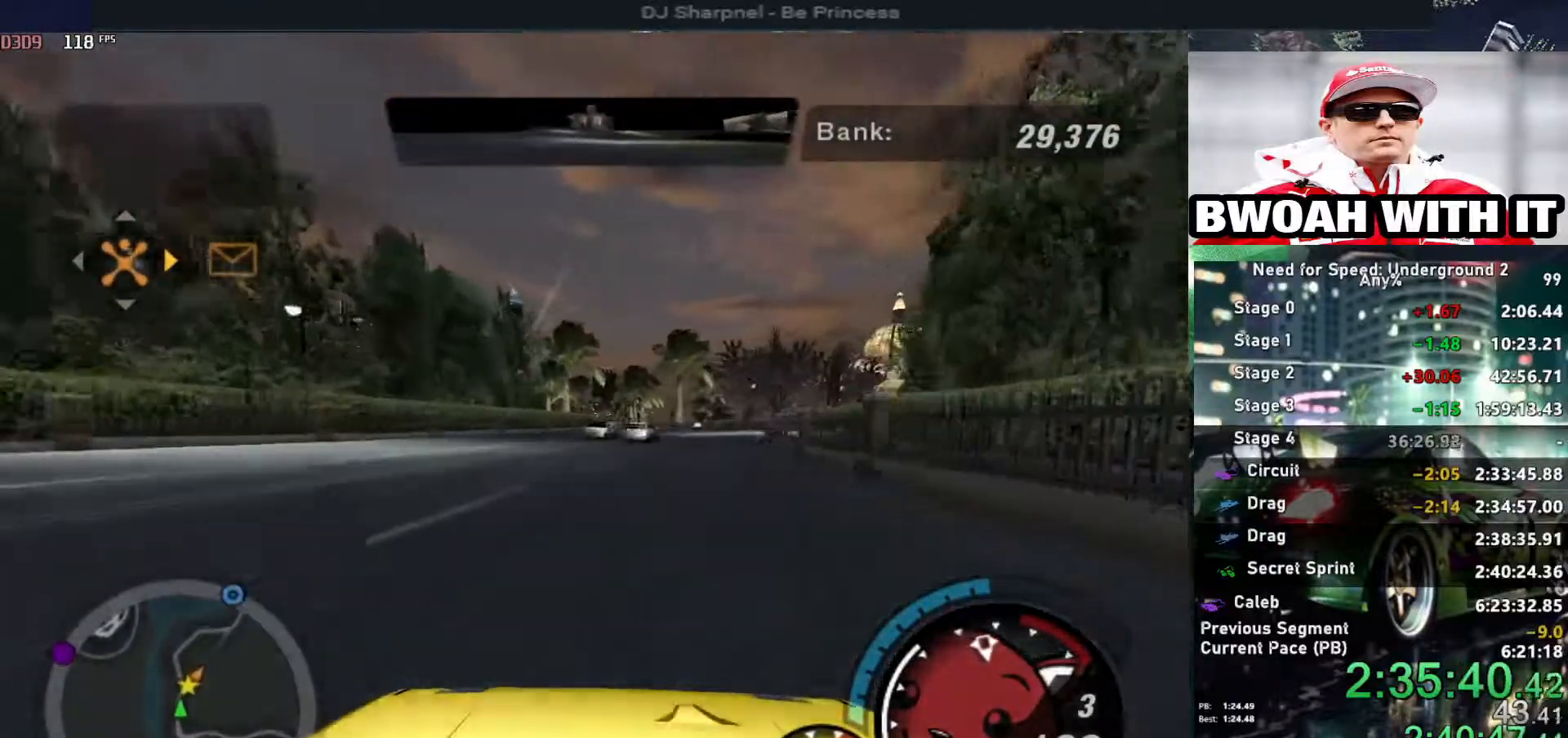
{"keys": ["left", "up"], "events": [[84, "right", "down"], [367, "right", "up"], [400, "left", "down"]]}
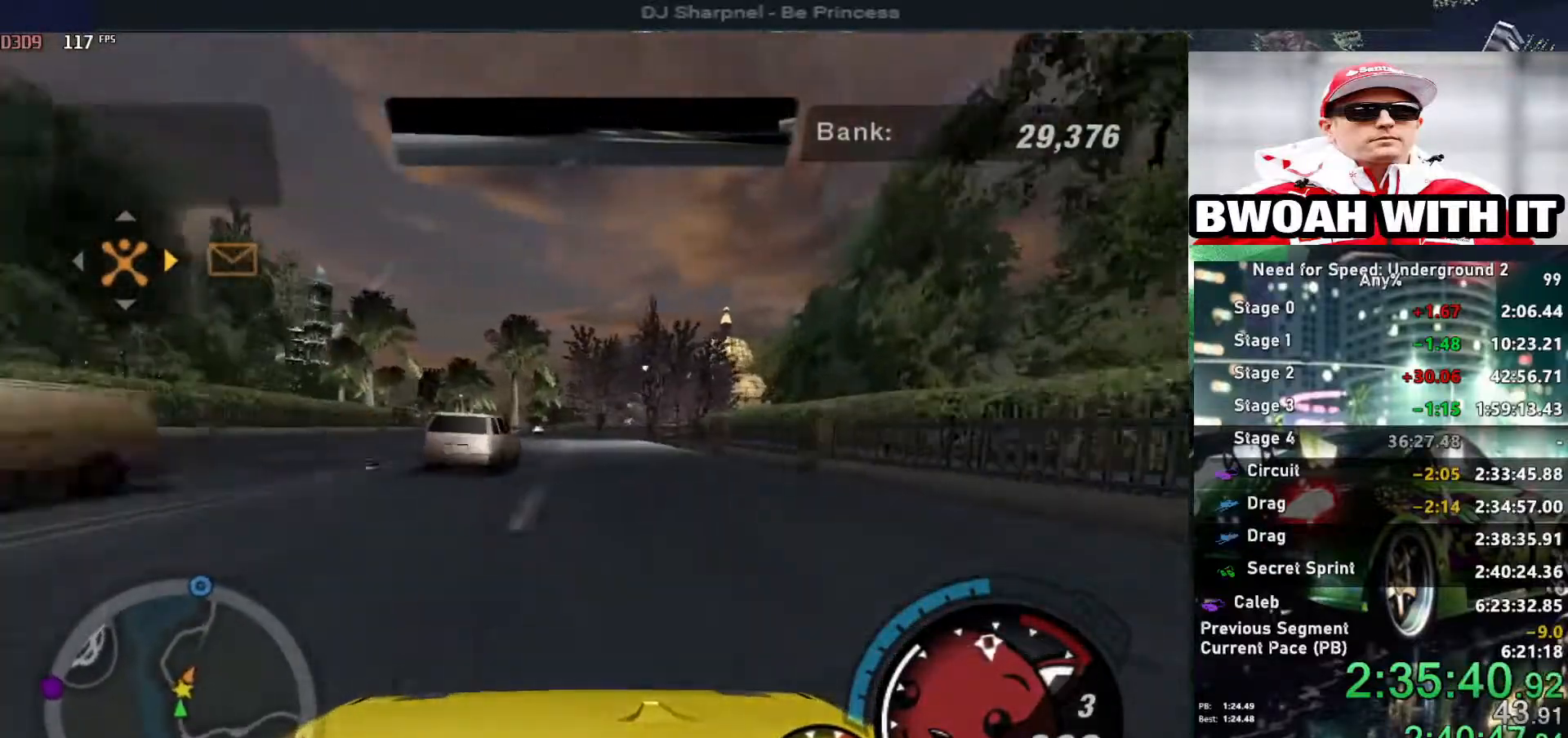
{"keys": ["left", "up"], "events": [[84, "left", "up"], [184, "right", "down"], [334, "left", "down"], [334, "right", "up"]]}
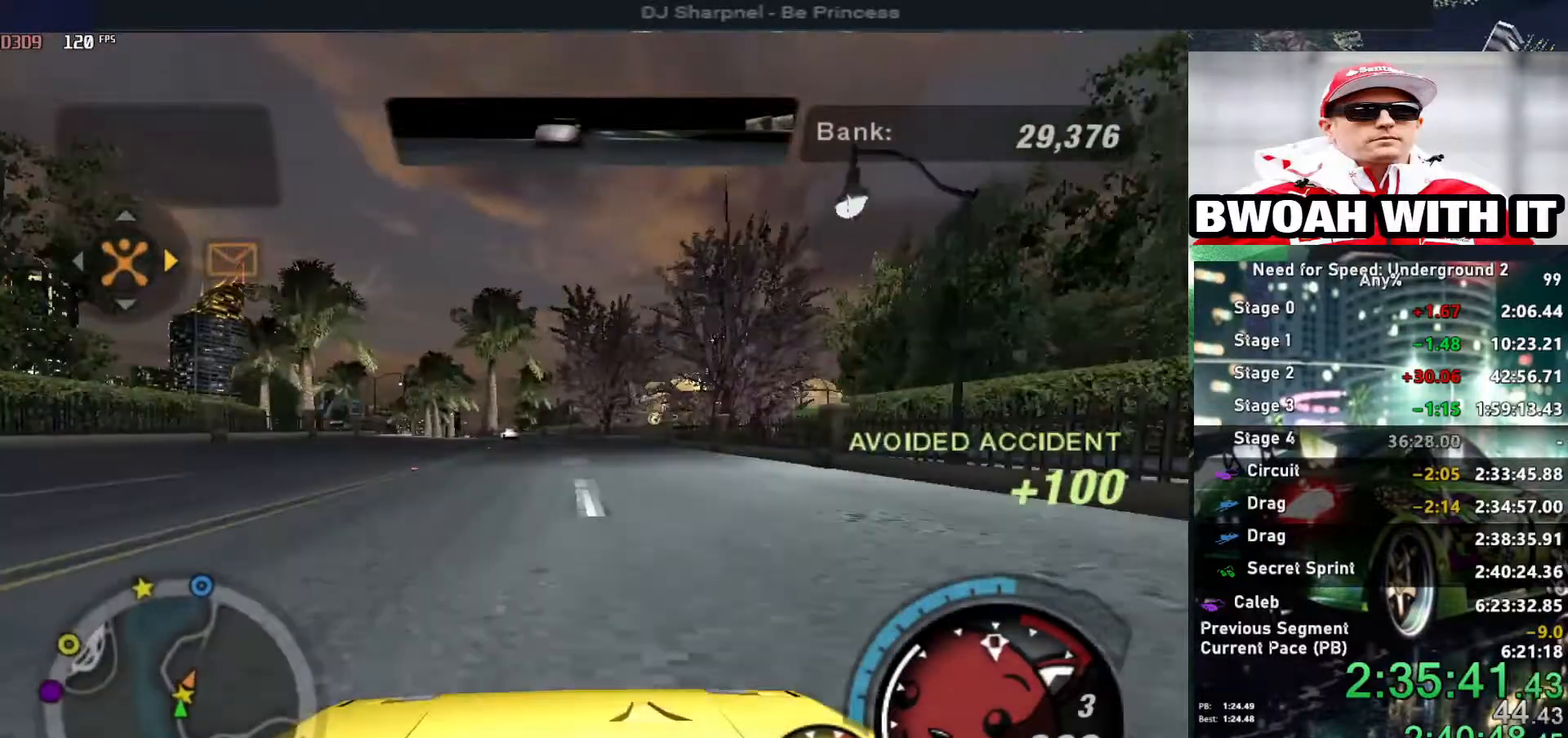
{"keys": ["up"], "events": [[100, "left", "up"]]}
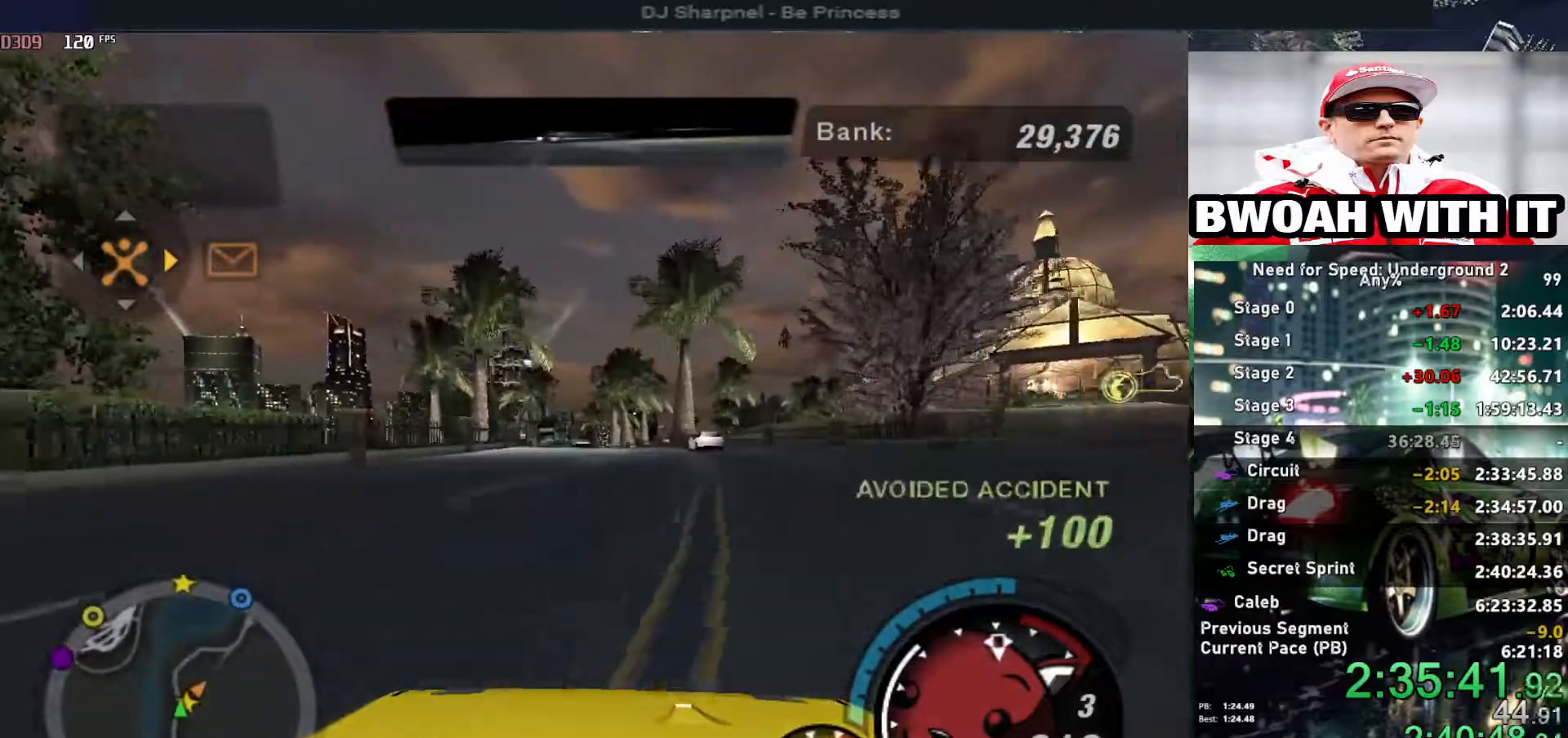
{"keys": ["left", "up"], "events": [[34, "right", "down"], [117, "right", "up"], [500, "left", "down"]]}
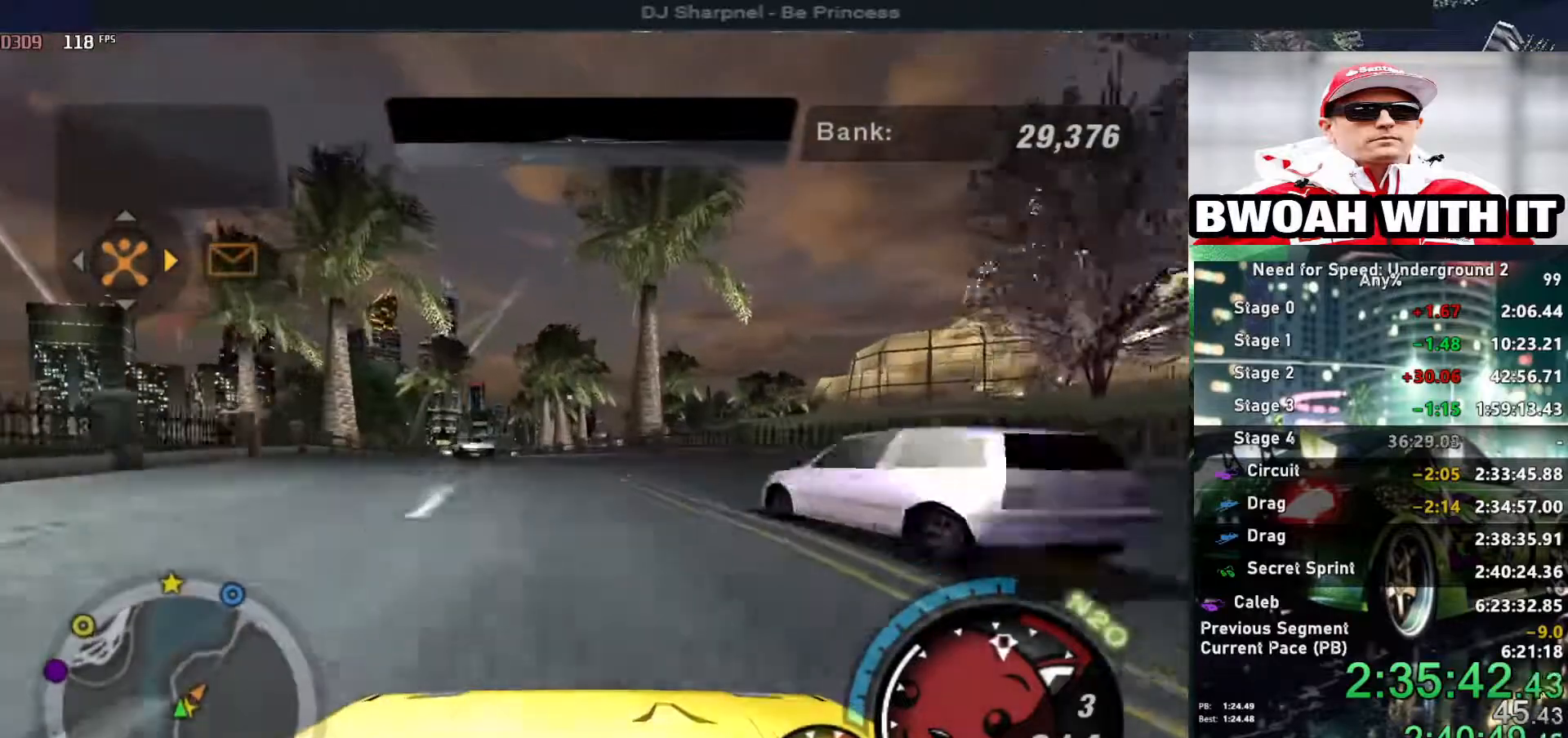
{"keys": ["right", "up"], "events": [[184, "left", "up"], [384, "left", "down"], [417, "left", "up"], [467, "right", "down"]]}
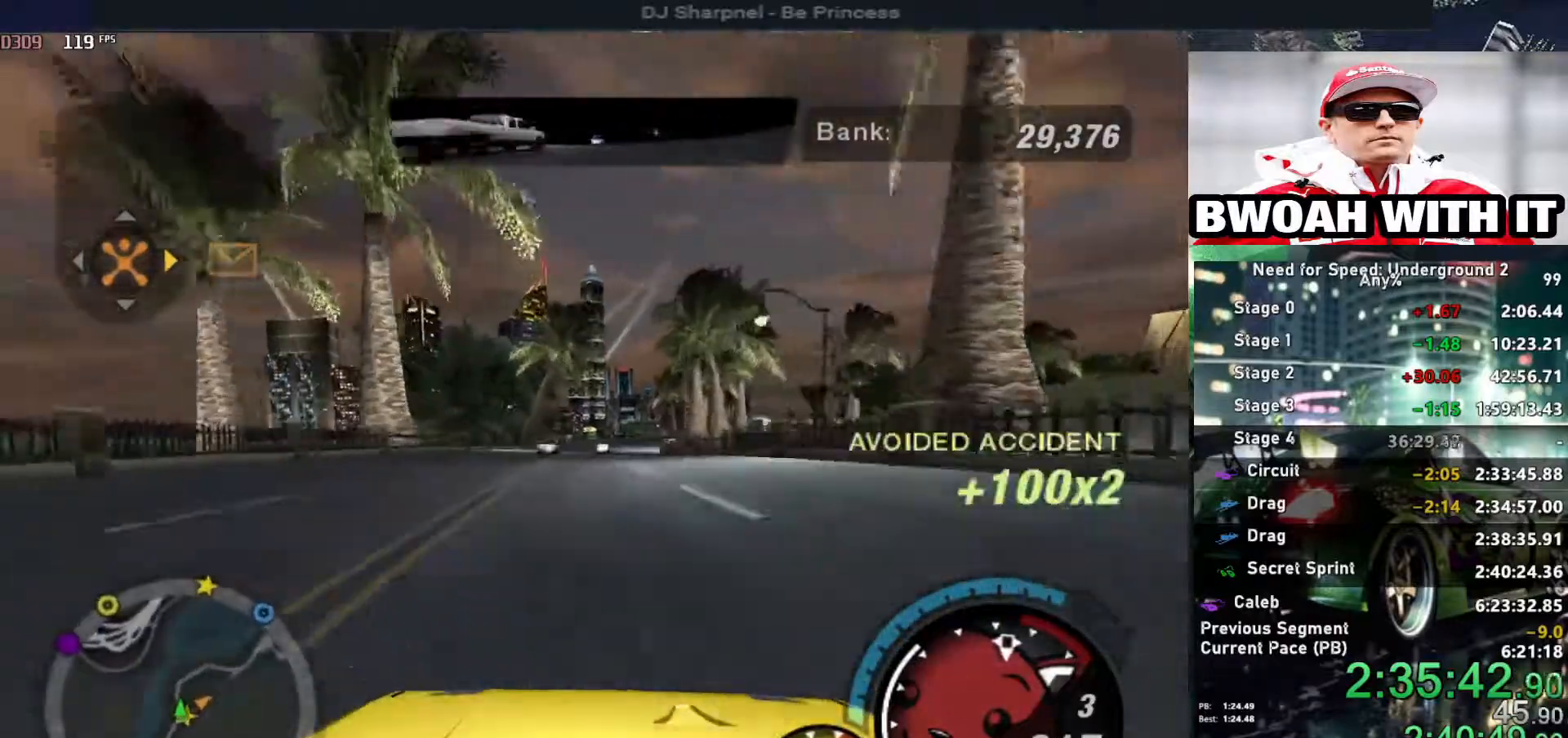
{"keys": ["up"], "events": [[67, "right", "up"]]}
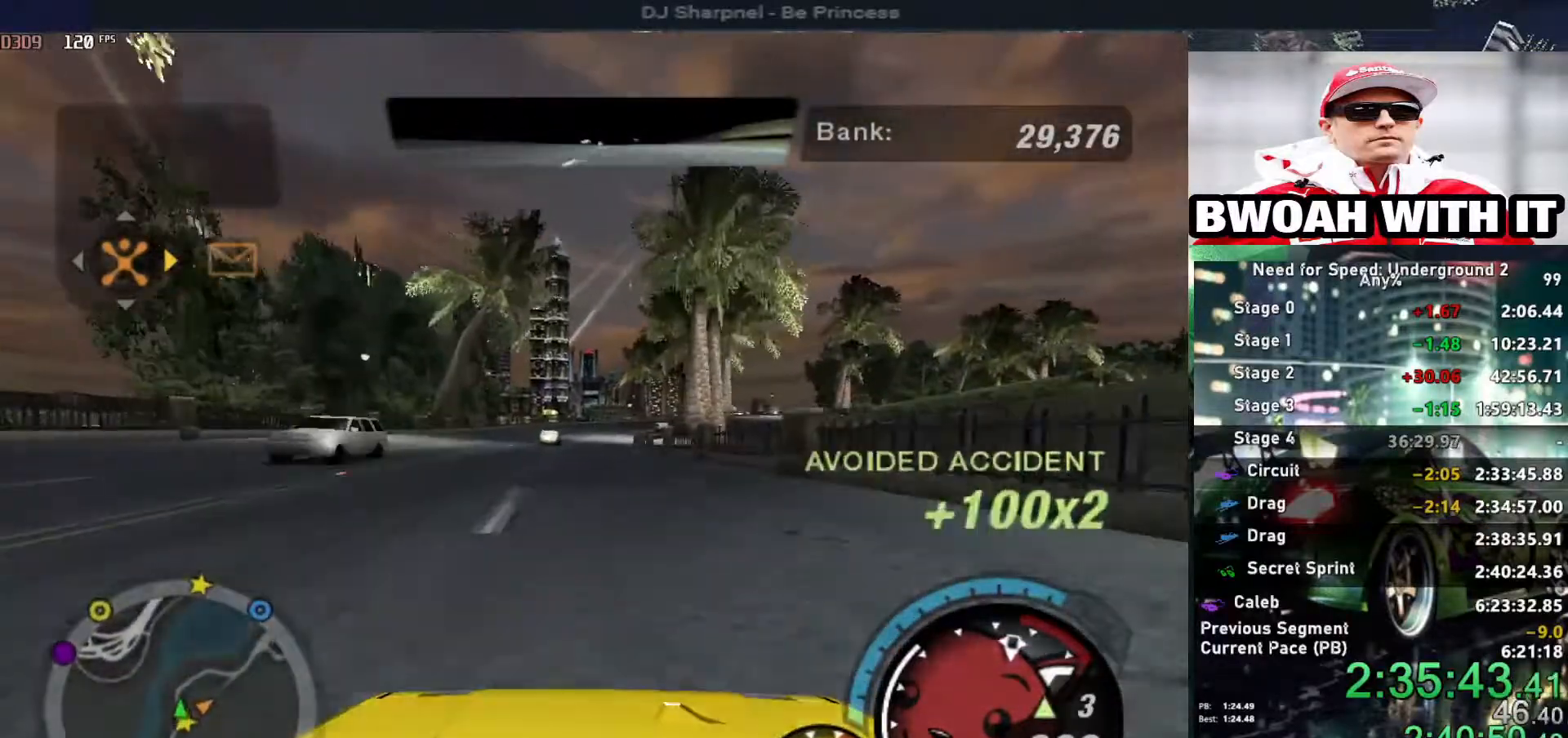
{"keys": ["right", "up"], "events": [[217, "left", "down"], [300, "left", "up"], [450, "right", "down"]]}